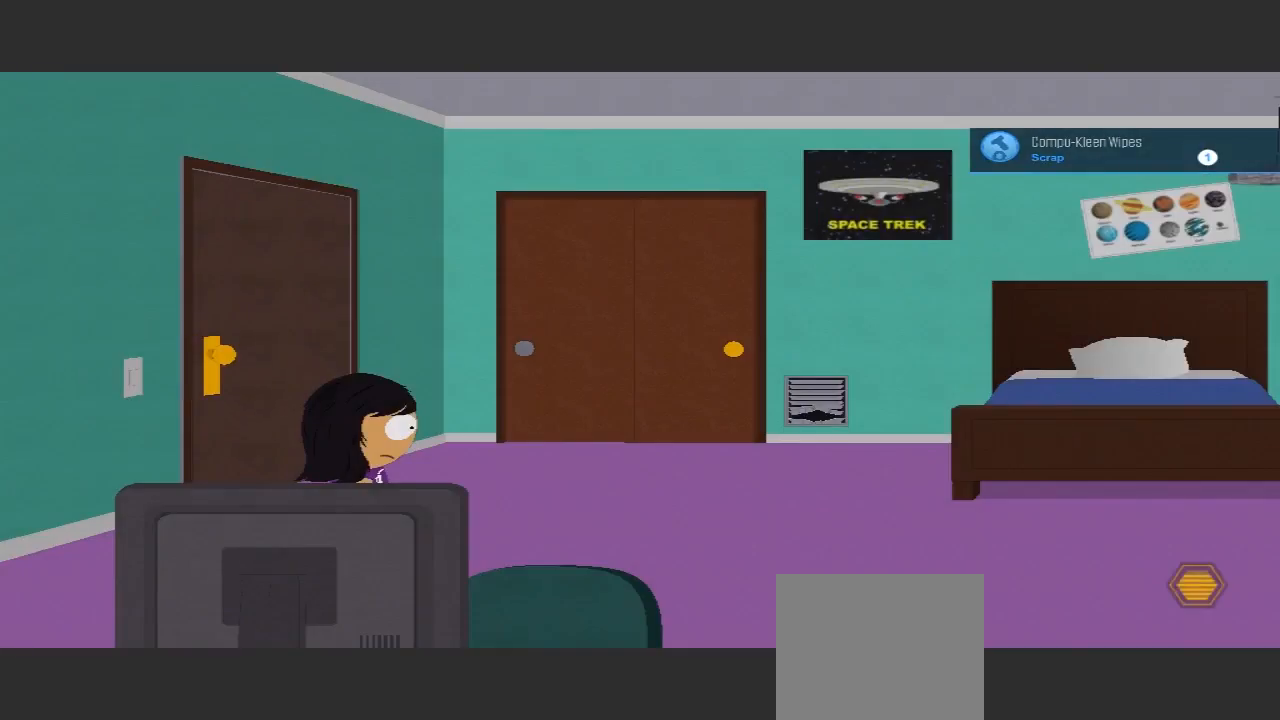
Gameplay with a controller (Xbox layout); each line is a JSON object with the inputs held at the frame after it. "events" lists button and stick changes between this image and that frame as [ms after this image, input, new state], when the widget could be followed in between. Not read: L3 R3.
{"buttons": [], "left_stick": "right", "right_stick": "center", "events": [[467, "left_stick", "right"]]}
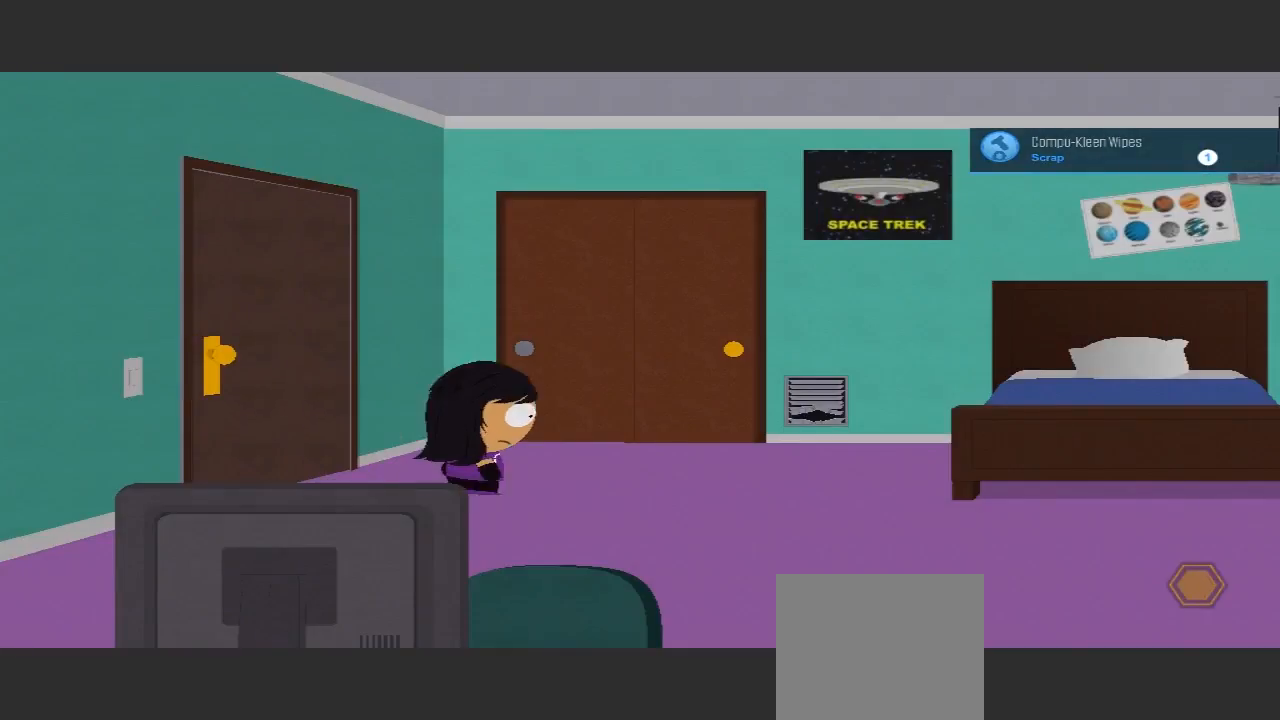
{"buttons": [], "left_stick": "right", "right_stick": "center", "events": []}
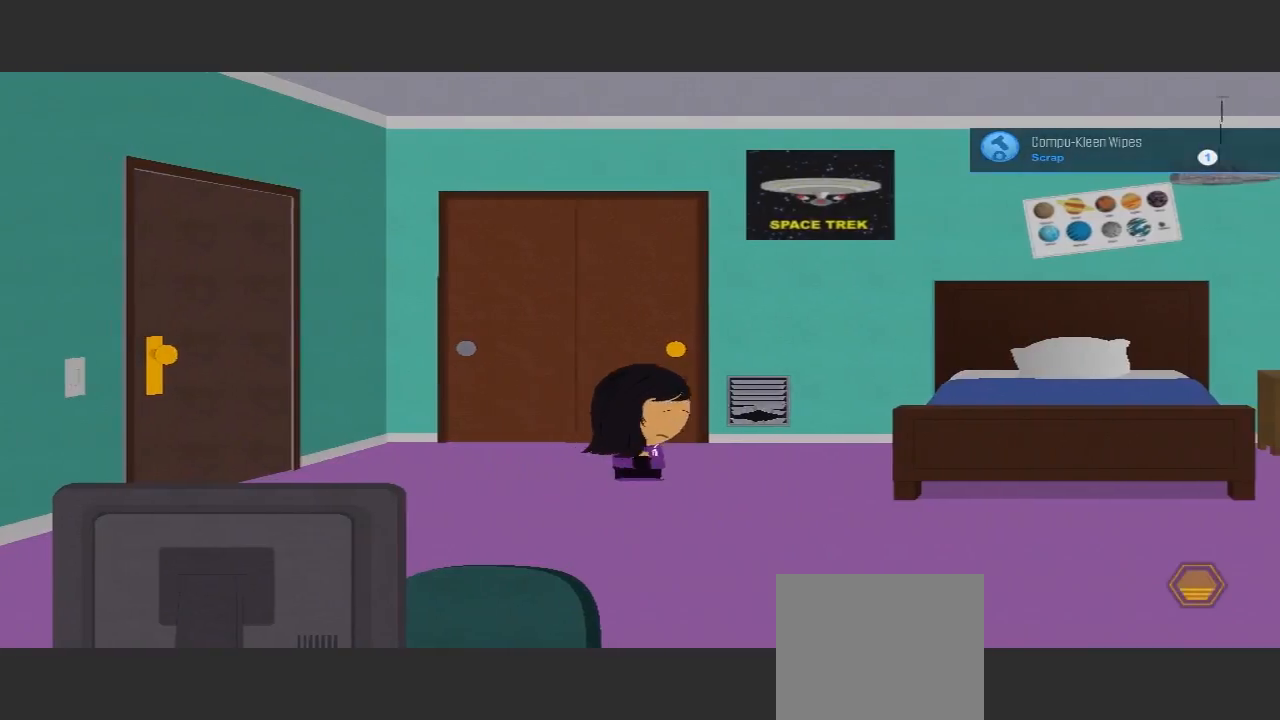
{"buttons": [], "left_stick": "up-left", "right_stick": "center", "events": [[100, "left_stick", "up"], [233, "left_stick", "up-left"]]}
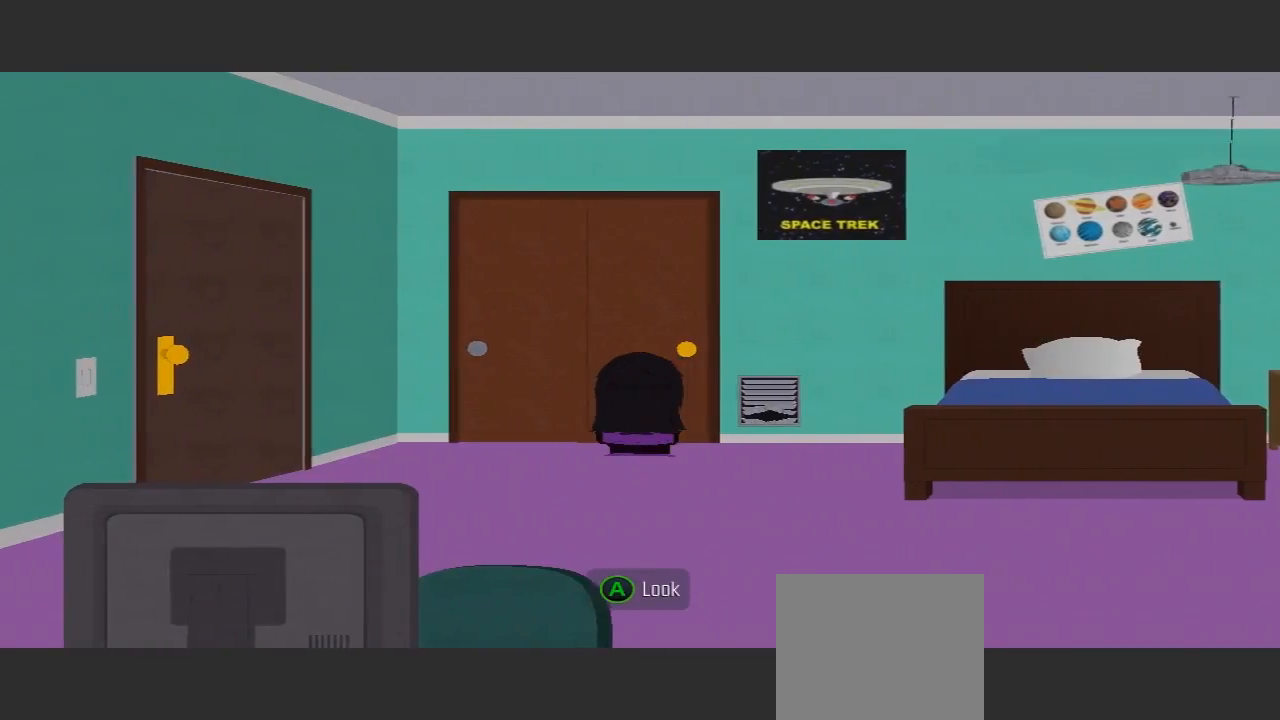
{"buttons": [], "left_stick": "center", "right_stick": "center", "events": [[33, "left_stick", "up"], [500, "left_stick", "center"]]}
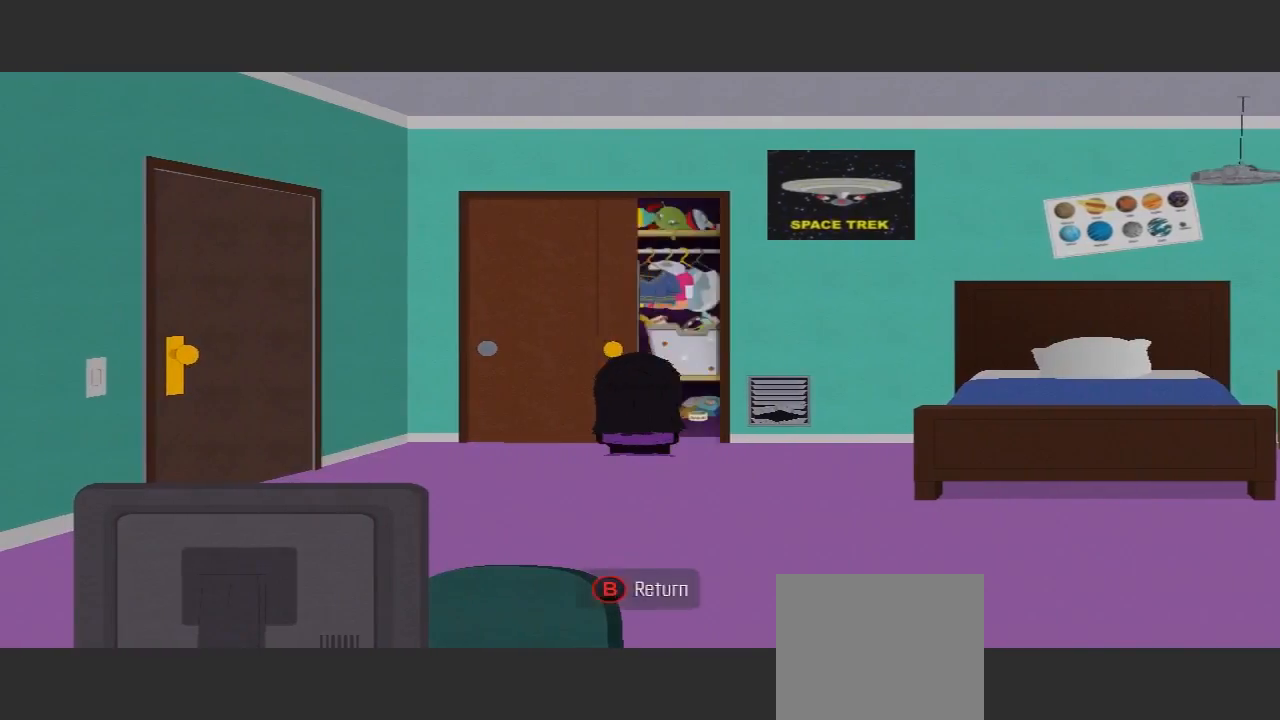
{"buttons": [], "left_stick": "center", "right_stick": "center", "events": []}
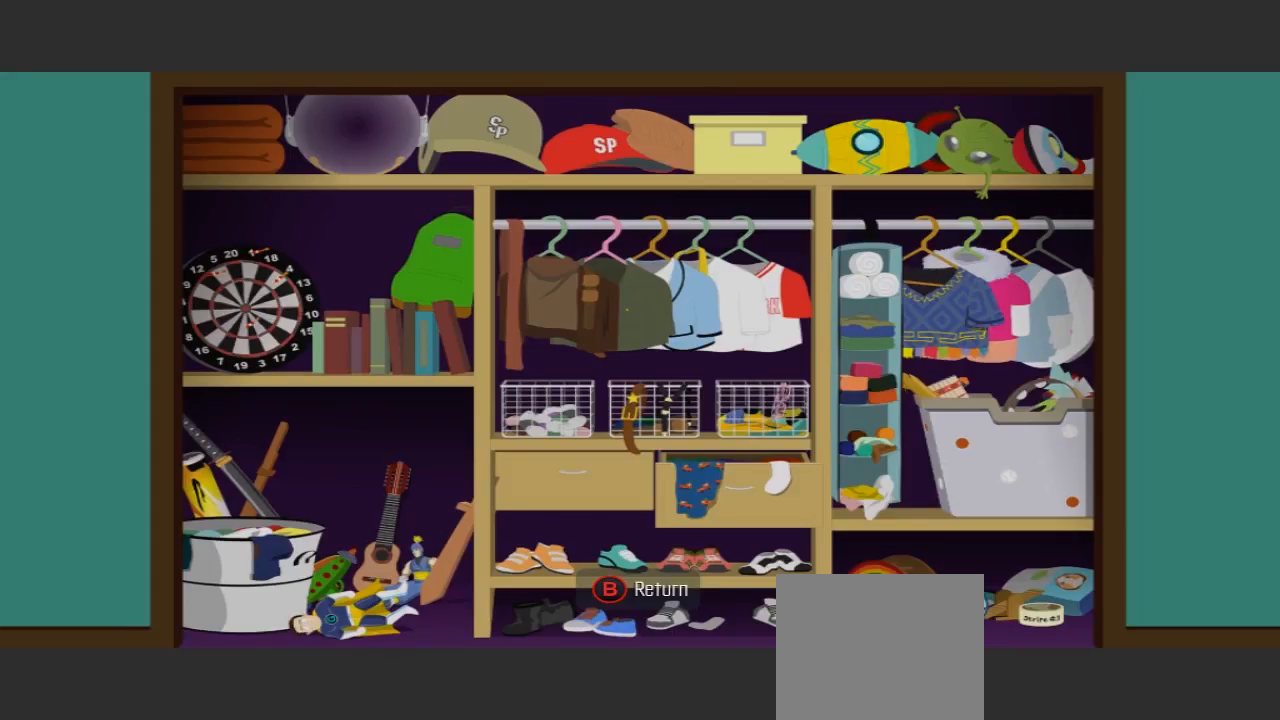
{"buttons": [], "left_stick": "center", "right_stick": "center", "events": []}
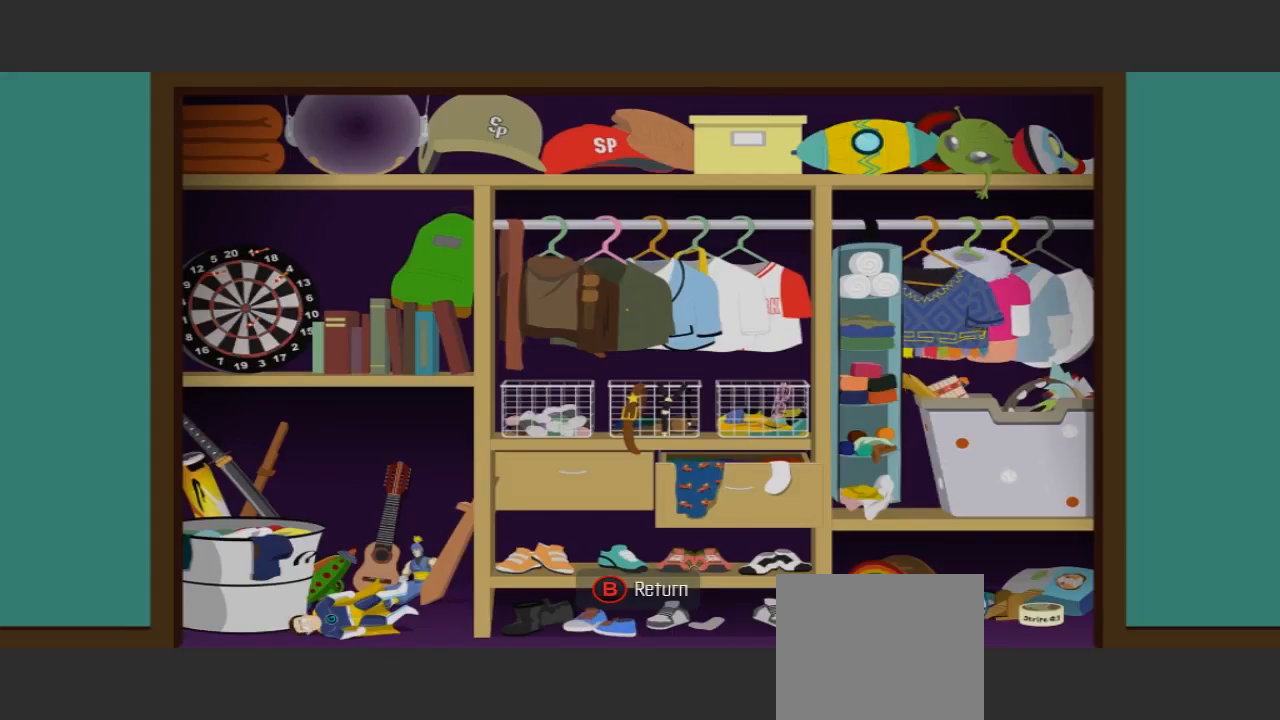
{"buttons": [], "left_stick": "center", "right_stick": "center", "events": [[67, "left_stick", "down"], [333, "left_stick", "center"]]}
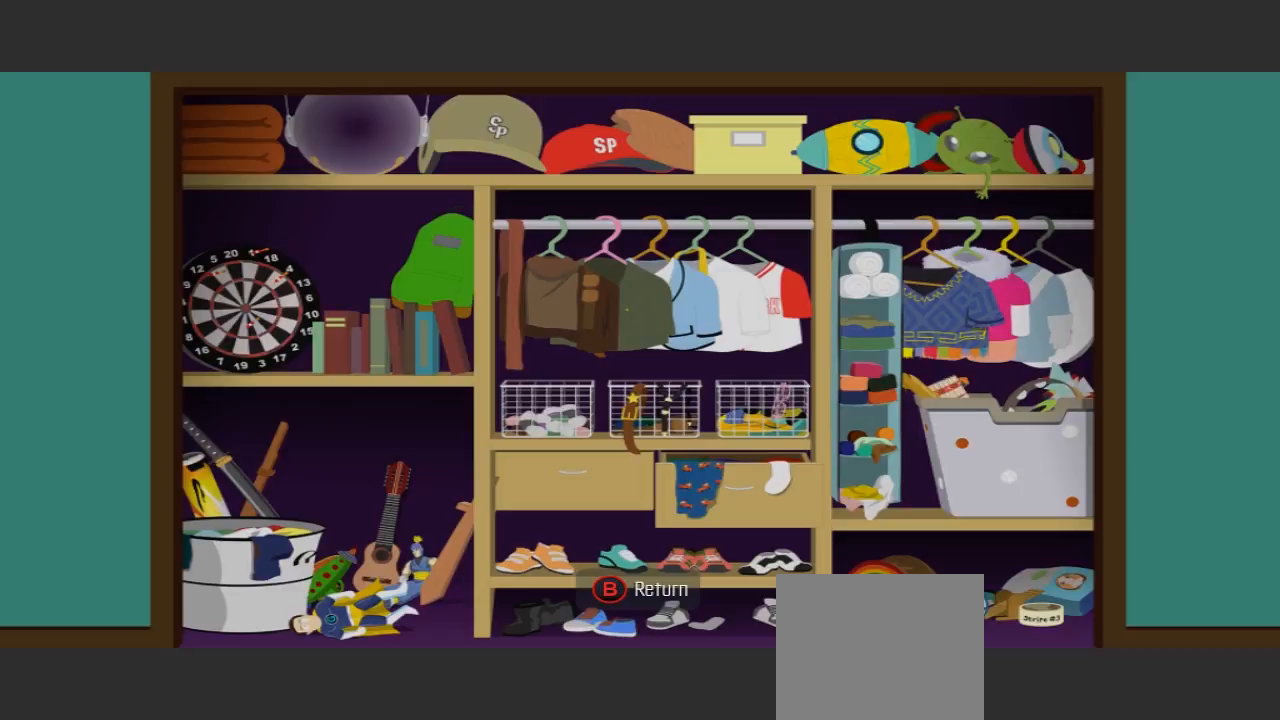
{"buttons": [], "left_stick": "center", "right_stick": "center", "events": []}
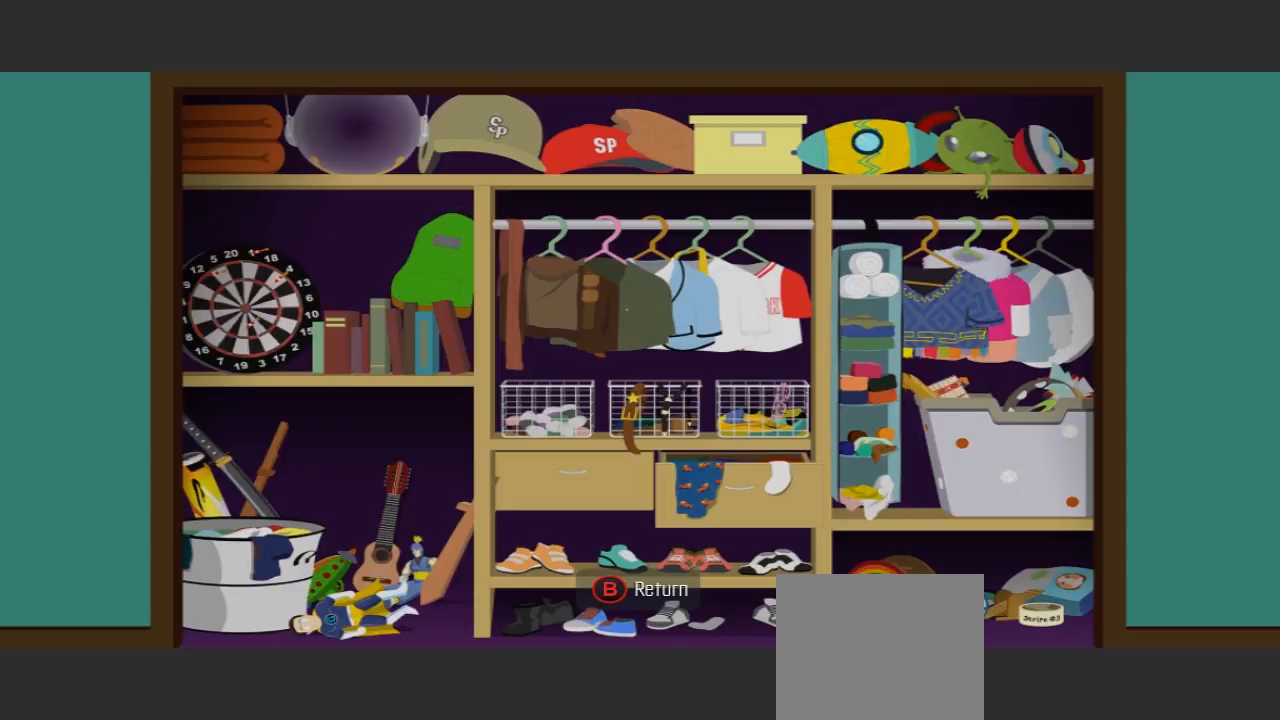
{"buttons": ["B"], "left_stick": "center", "right_stick": "center", "events": [[433, "B", "down"]]}
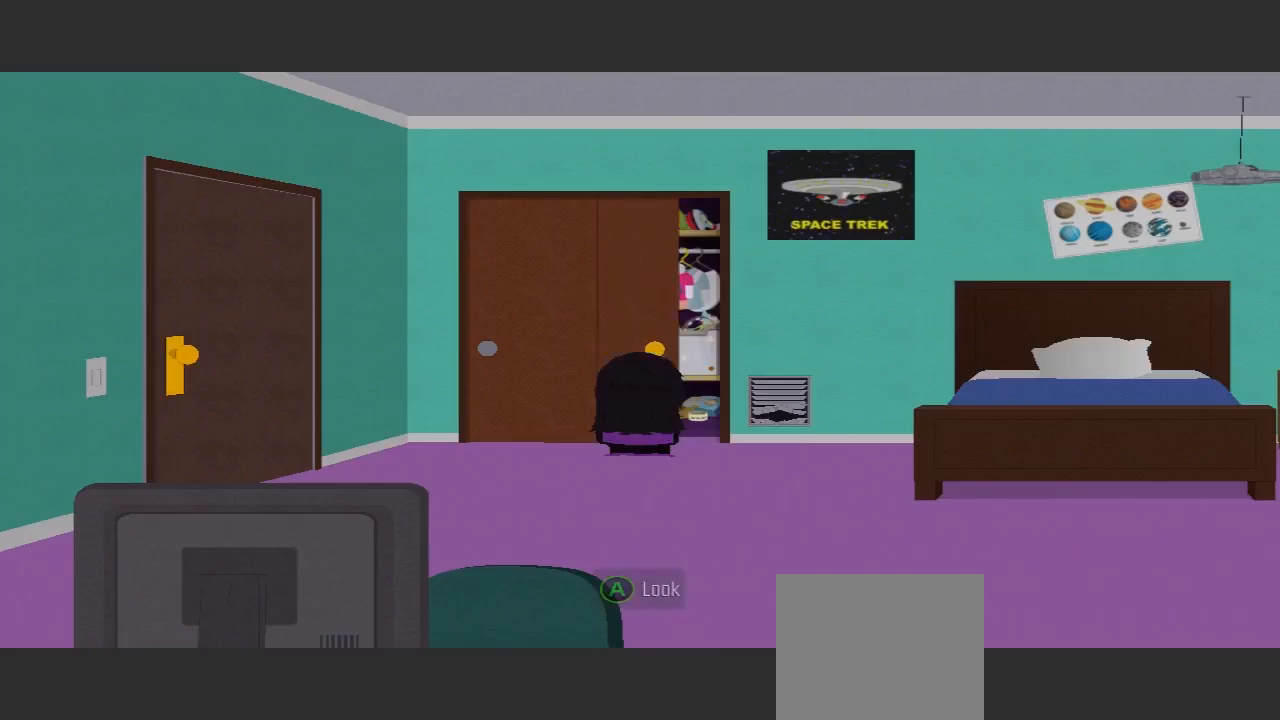
{"buttons": [], "left_stick": "down-right", "right_stick": "center", "events": [[100, "B", "up"], [100, "left_stick", "down"], [467, "left_stick", "down-right"]]}
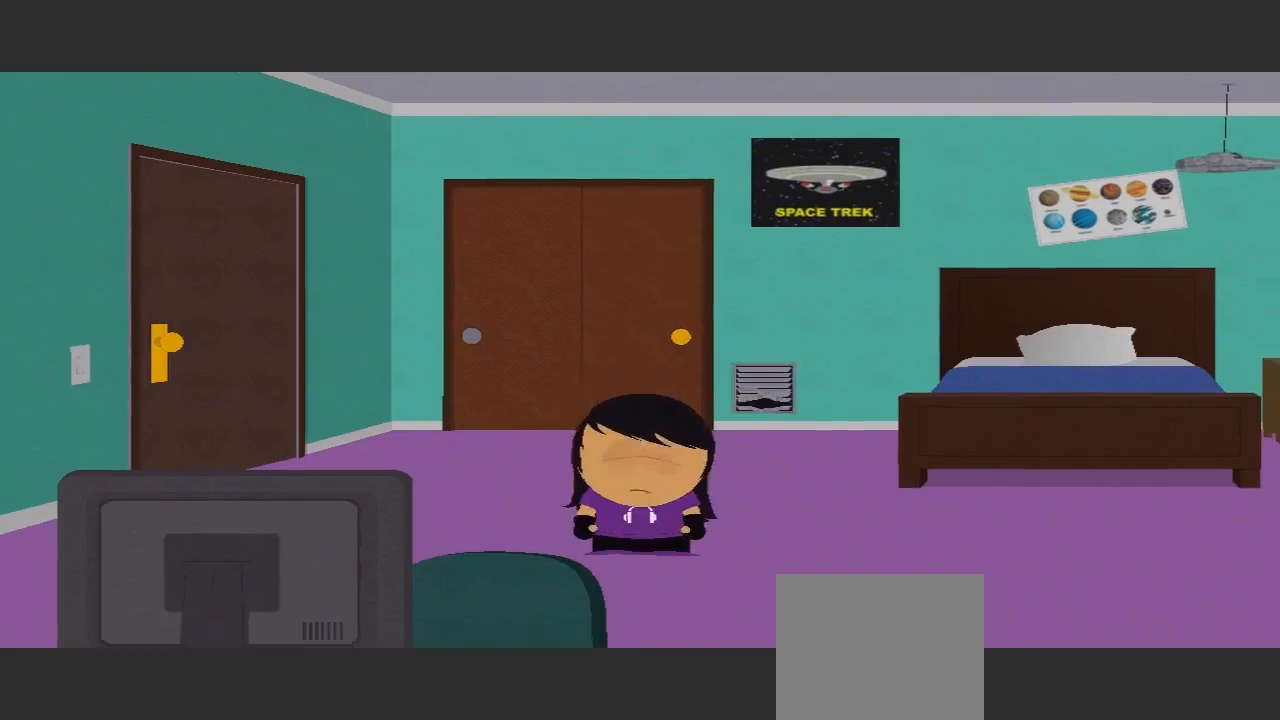
{"buttons": [], "left_stick": "right", "right_stick": "center", "events": [[167, "left_stick", "right"]]}
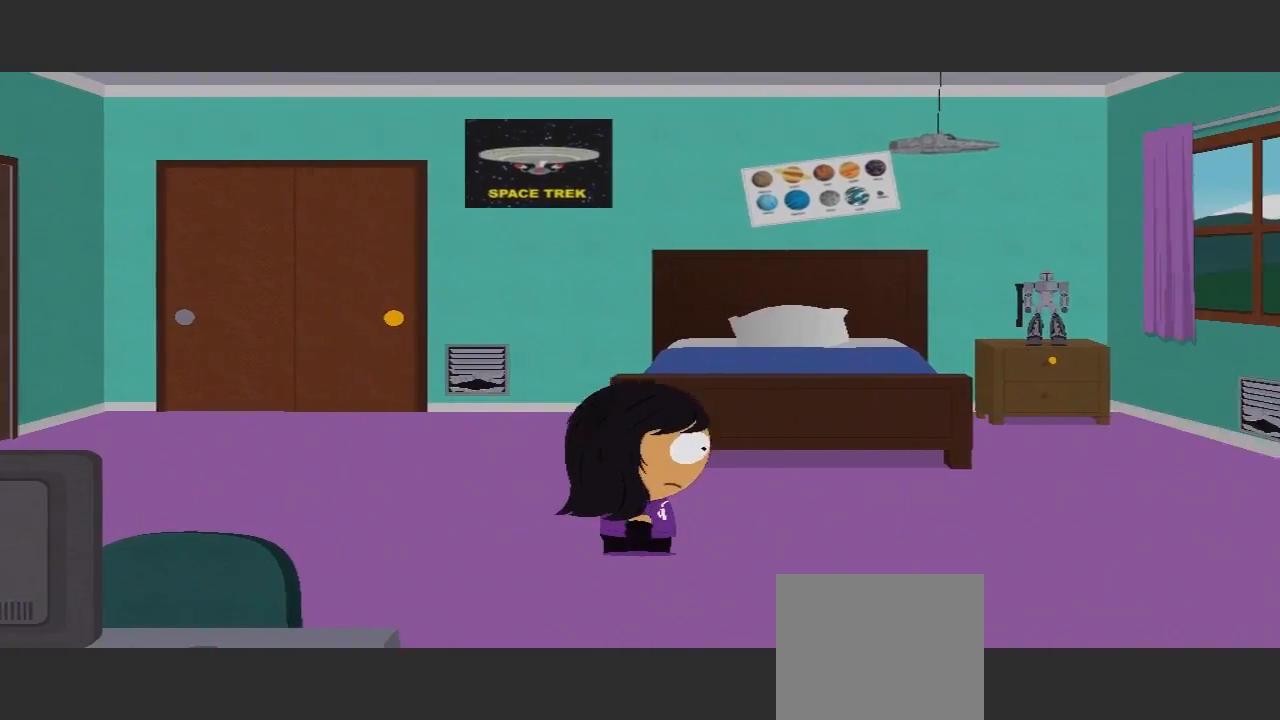
{"buttons": [], "left_stick": "right", "right_stick": "center", "events": []}
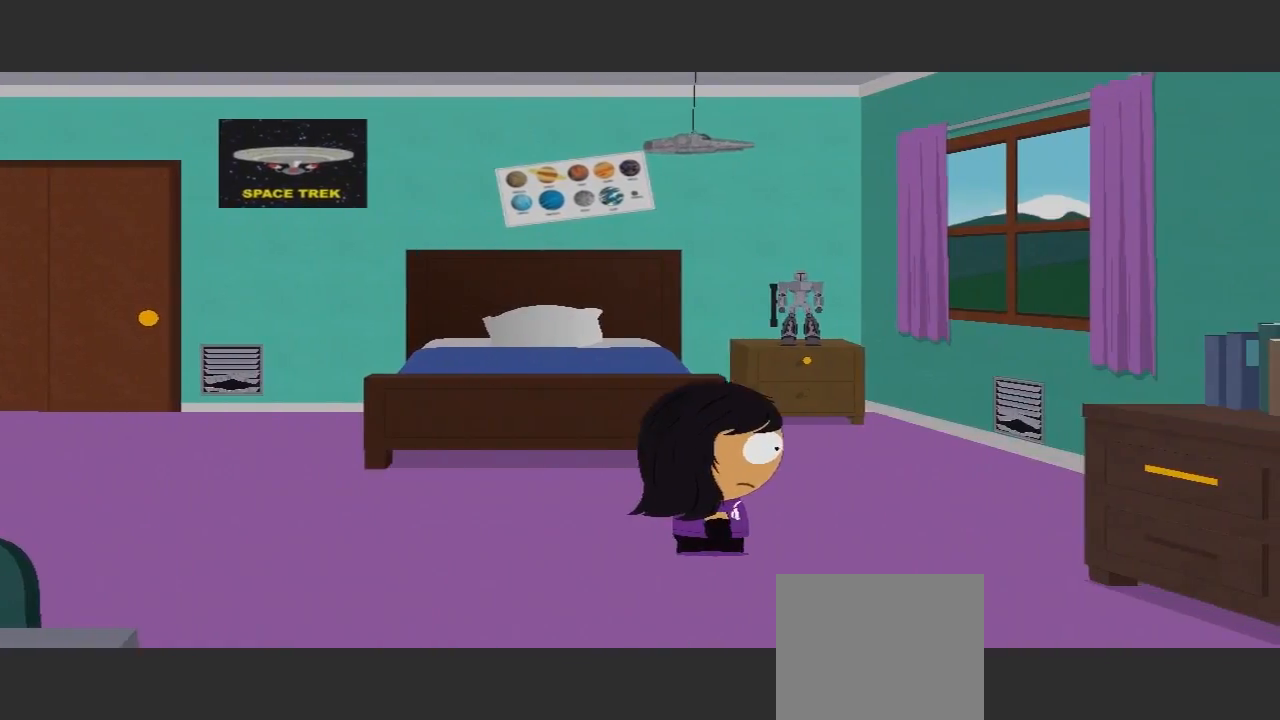
{"buttons": [], "left_stick": "down", "right_stick": "center", "events": [[467, "left_stick", "down"]]}
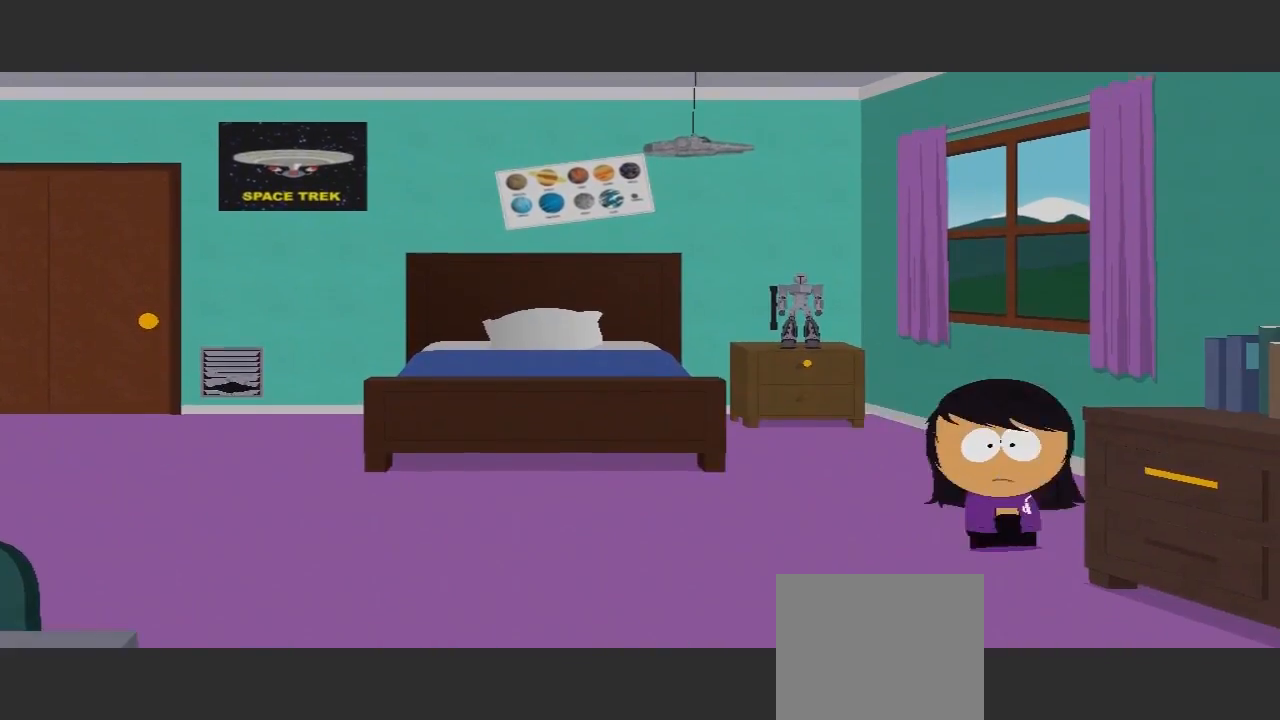
{"buttons": [], "left_stick": "center", "right_stick": "center", "events": [[367, "left_stick", "center"]]}
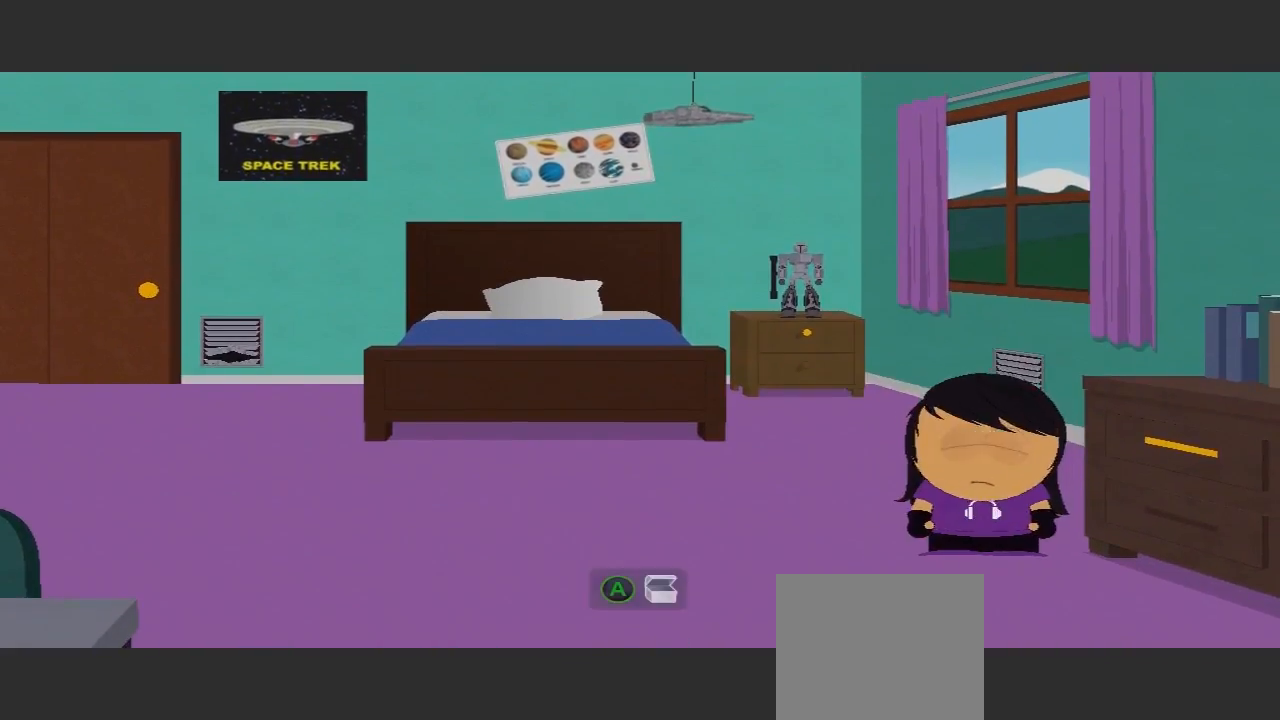
{"buttons": [], "left_stick": "right", "right_stick": "center", "events": [[200, "left_stick", "right"], [233, "A", "down"], [400, "A", "up"]]}
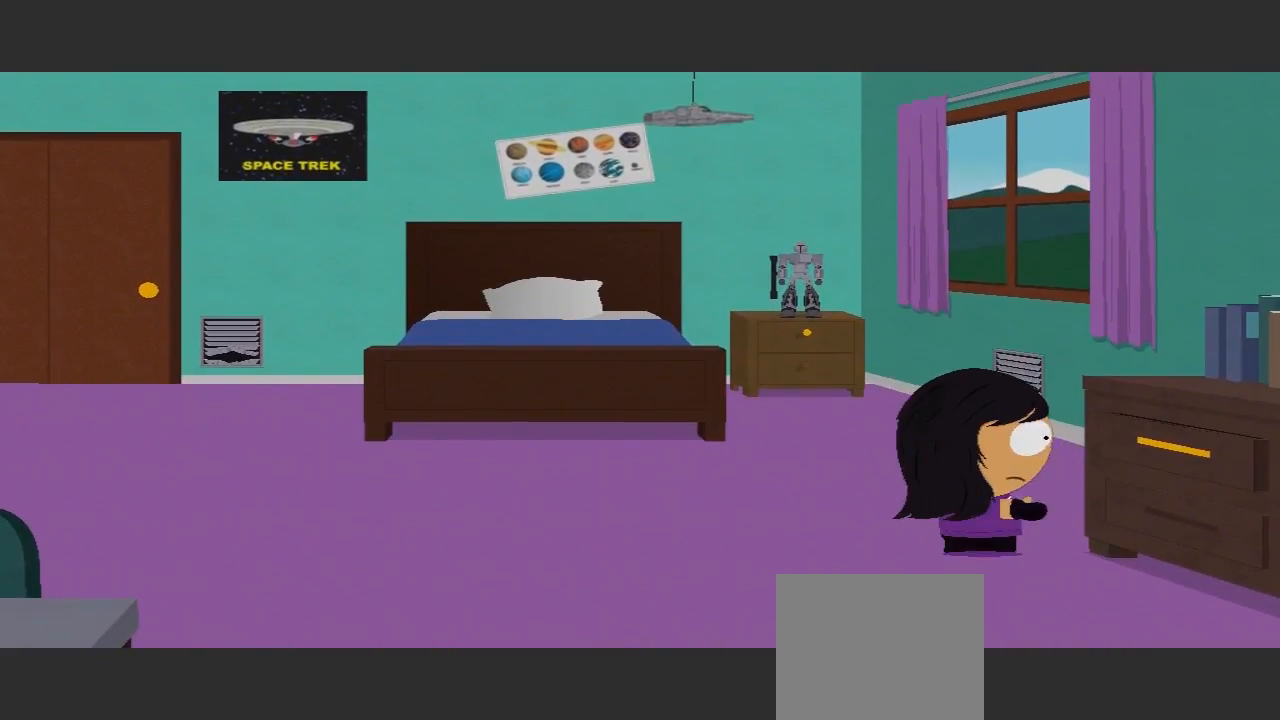
{"buttons": [], "left_stick": "left", "right_stick": "center", "events": [[133, "left_stick", "center"], [400, "left_stick", "left"]]}